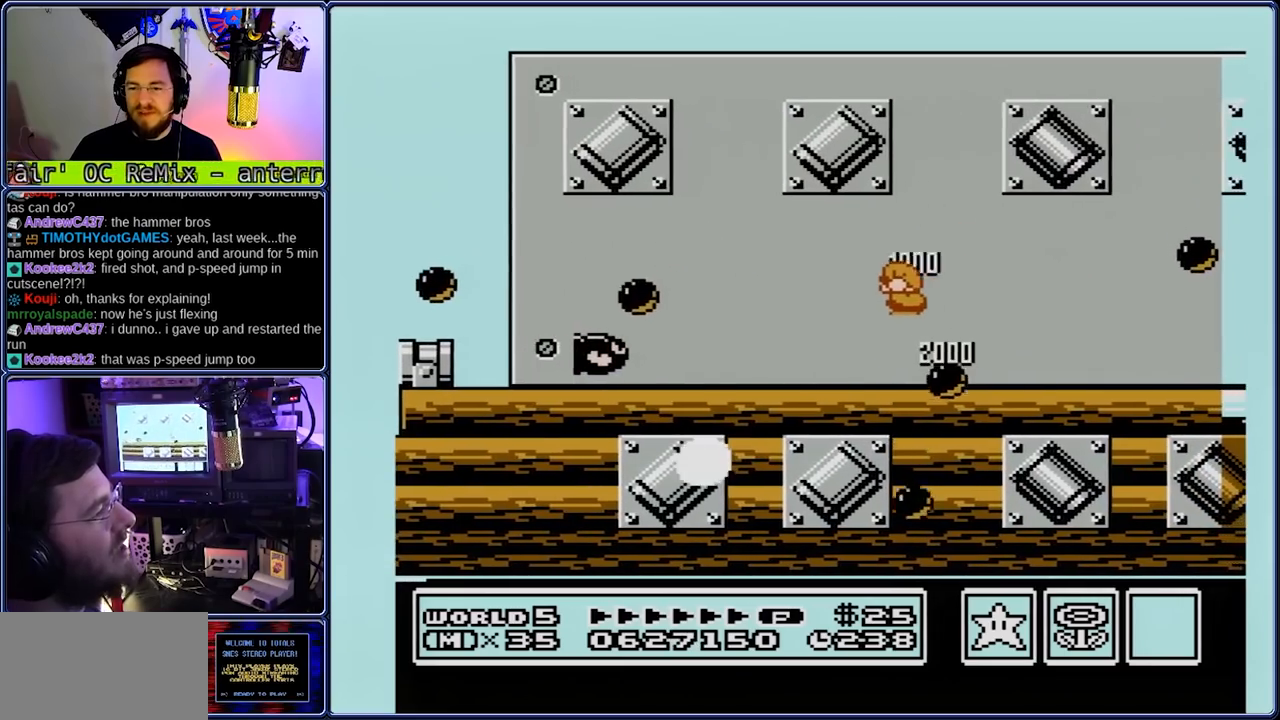
Gameplay with a controller (Nintendo layout); each line is a JSON object with the inputs held at the frame after it. "events" lists button and stick changes between this image and that frame as [ms after this image, input, new state], when the widget could be followed in between. Not read: L3 R3.
{"buttons": ["A", "B", "DPAD_RIGHT"], "events": [[150, "A", "up"], [350, "A", "down"], [350, "DPAD_RIGHT", "down"], [417, "DPAD_LEFT", "up"]]}
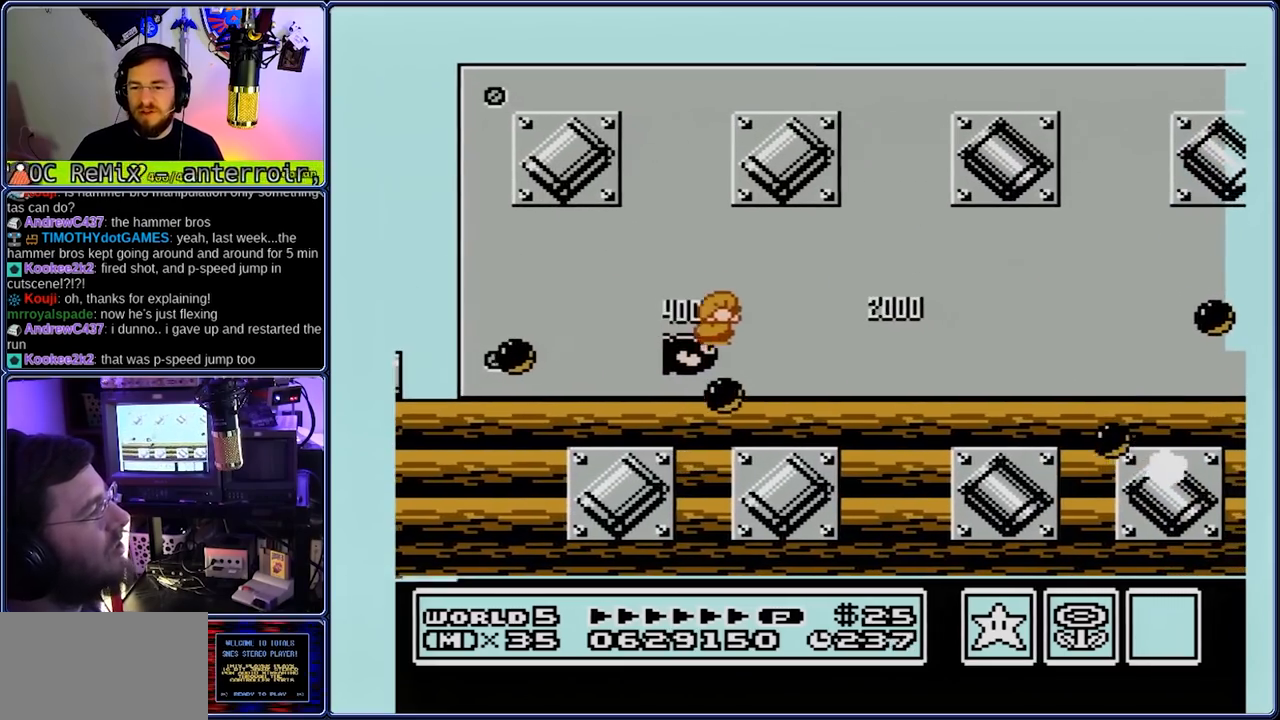
{"buttons": ["A", "B", "DPAD_RIGHT"], "events": [[117, "A", "up"], [450, "A", "down"]]}
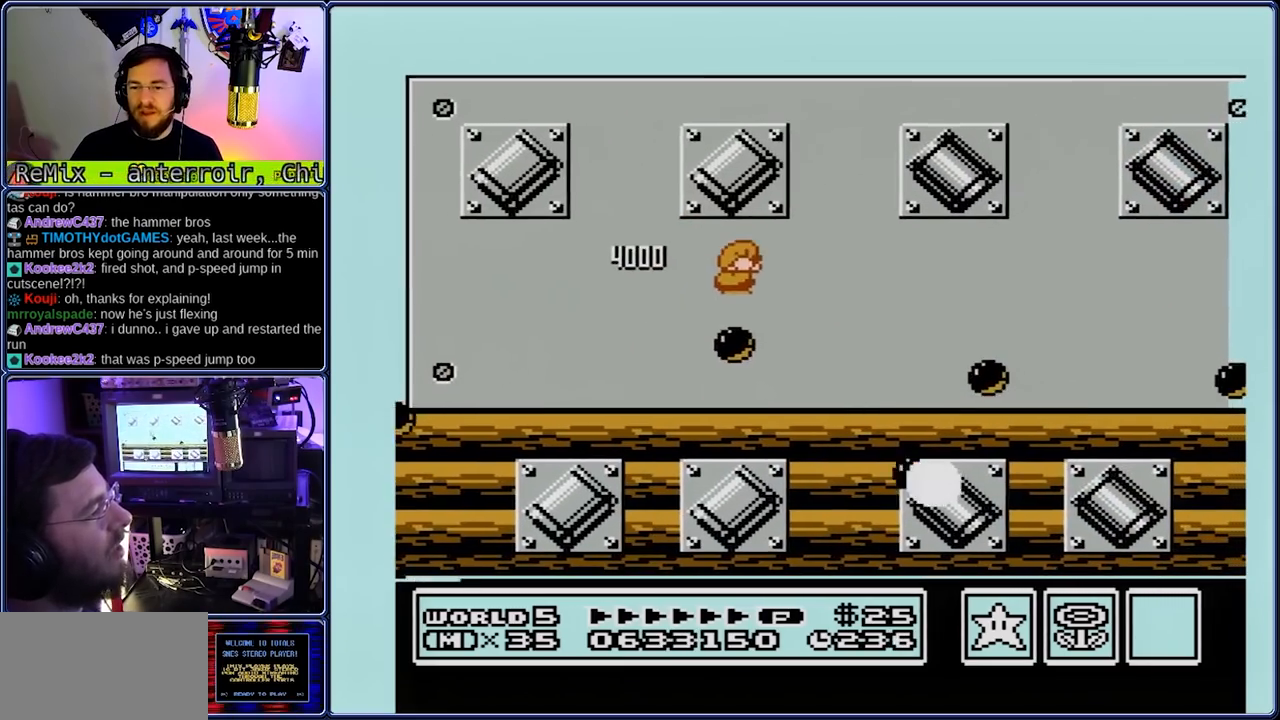
{"buttons": ["A", "B", "DPAD_LEFT"], "events": [[150, "DPAD_LEFT", "down"], [283, "DPAD_RIGHT", "up"]]}
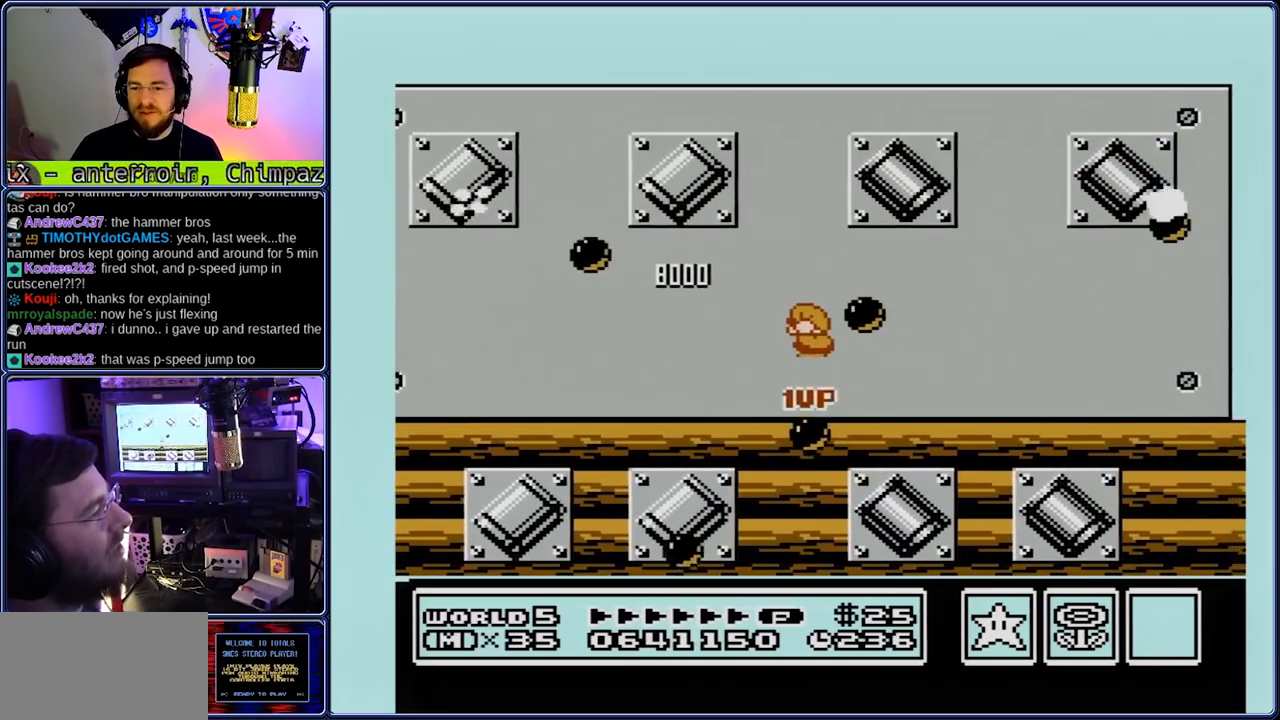
{"buttons": ["B", "DPAD_LEFT"], "events": [[50, "A", "up"]]}
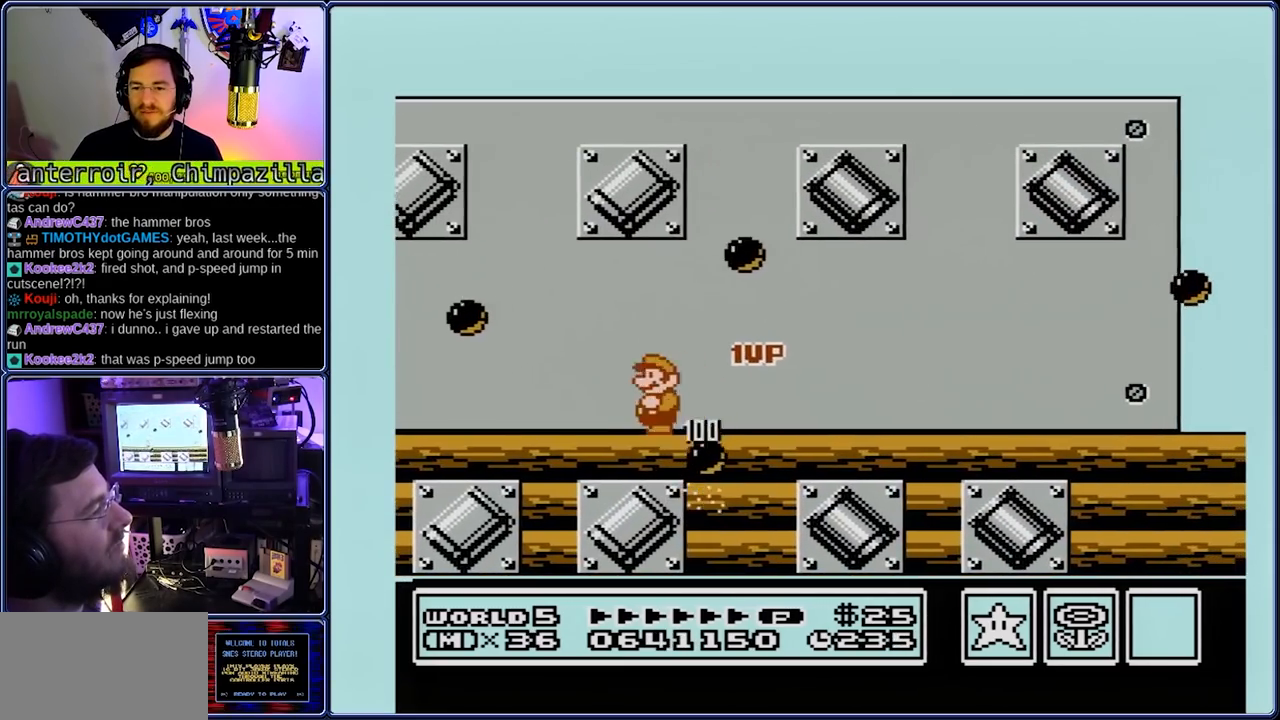
{"buttons": ["B", "DPAD_RIGHT"], "events": [[33, "DPAD_RIGHT", "down"], [100, "DPAD_LEFT", "up"]]}
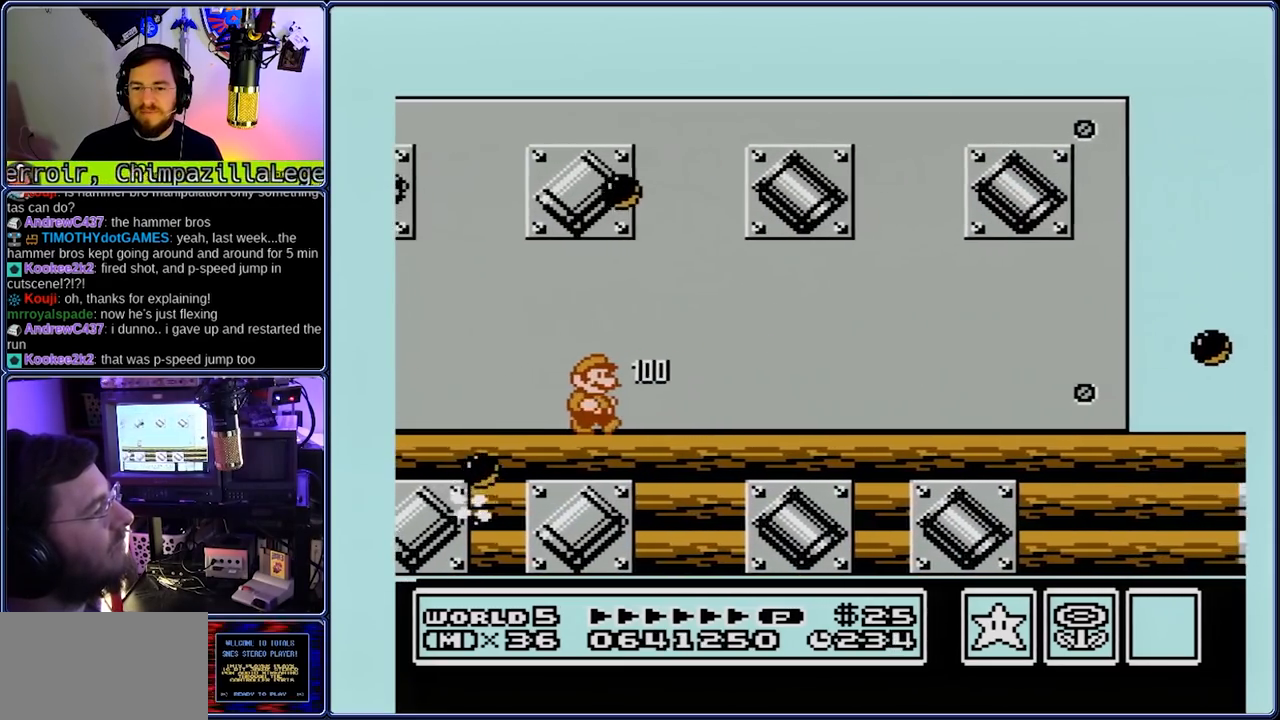
{"buttons": ["B", "DPAD_RIGHT"], "events": []}
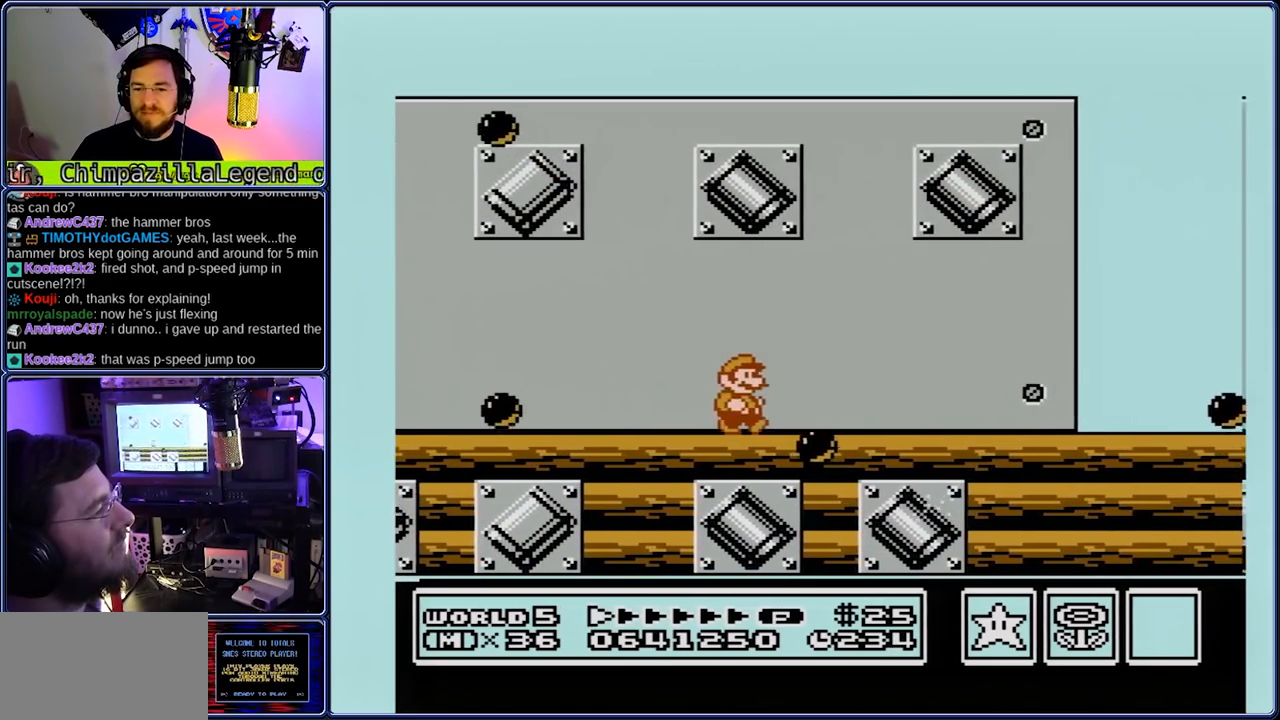
{"buttons": ["B", "DPAD_RIGHT"], "events": []}
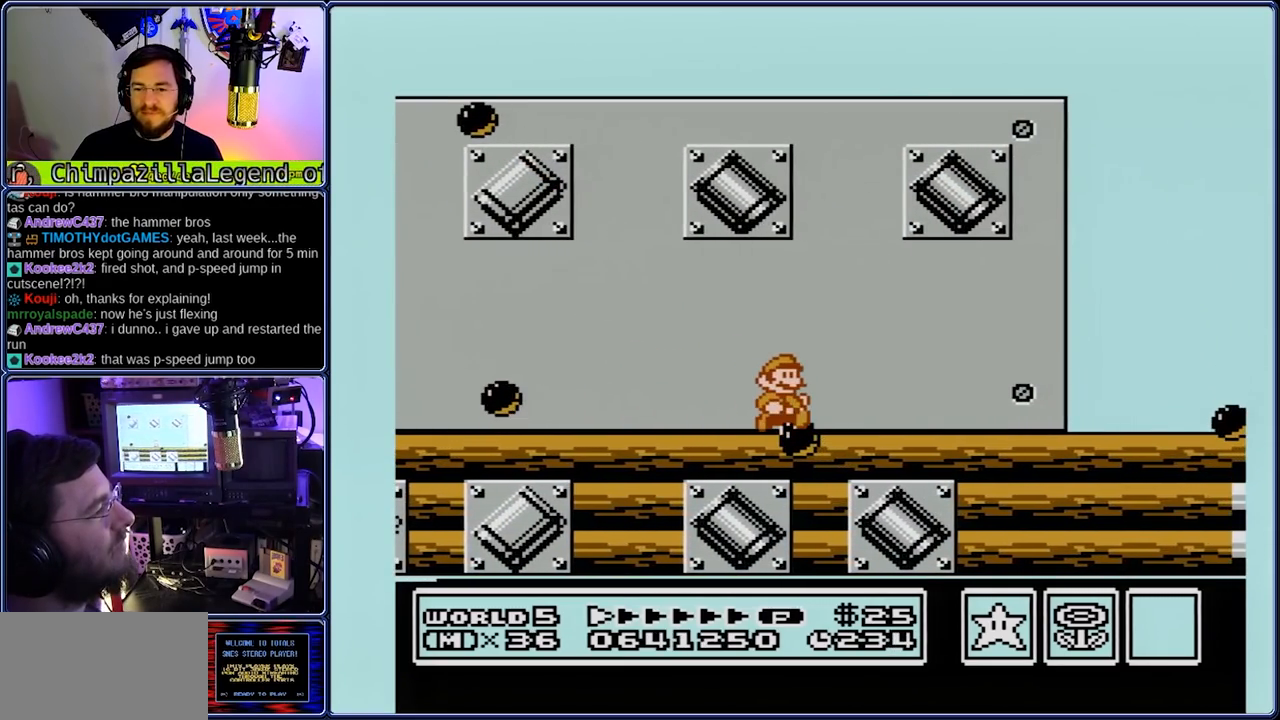
{"buttons": ["A", "B", "DPAD_LEFT"], "events": [[283, "DPAD_LEFT", "down"], [350, "A", "down"], [350, "DPAD_RIGHT", "up"]]}
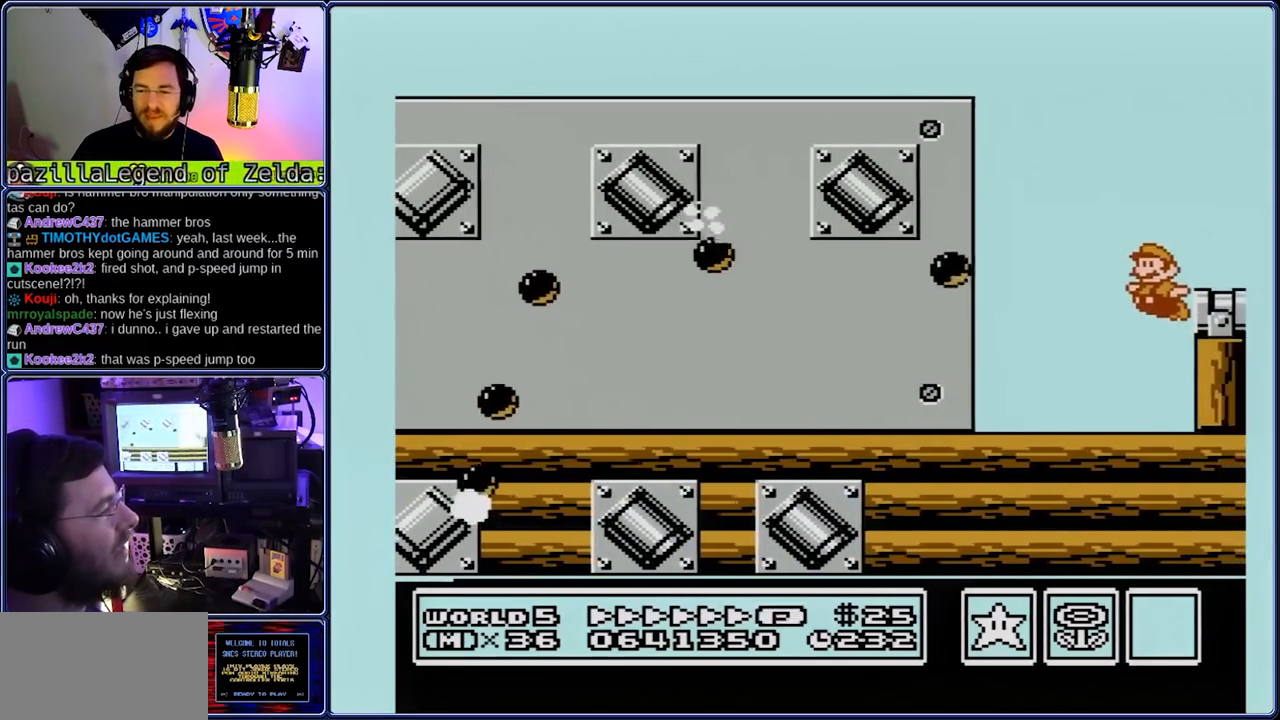
{"buttons": ["B", "DPAD_LEFT"], "events": [[183, "A", "up"]]}
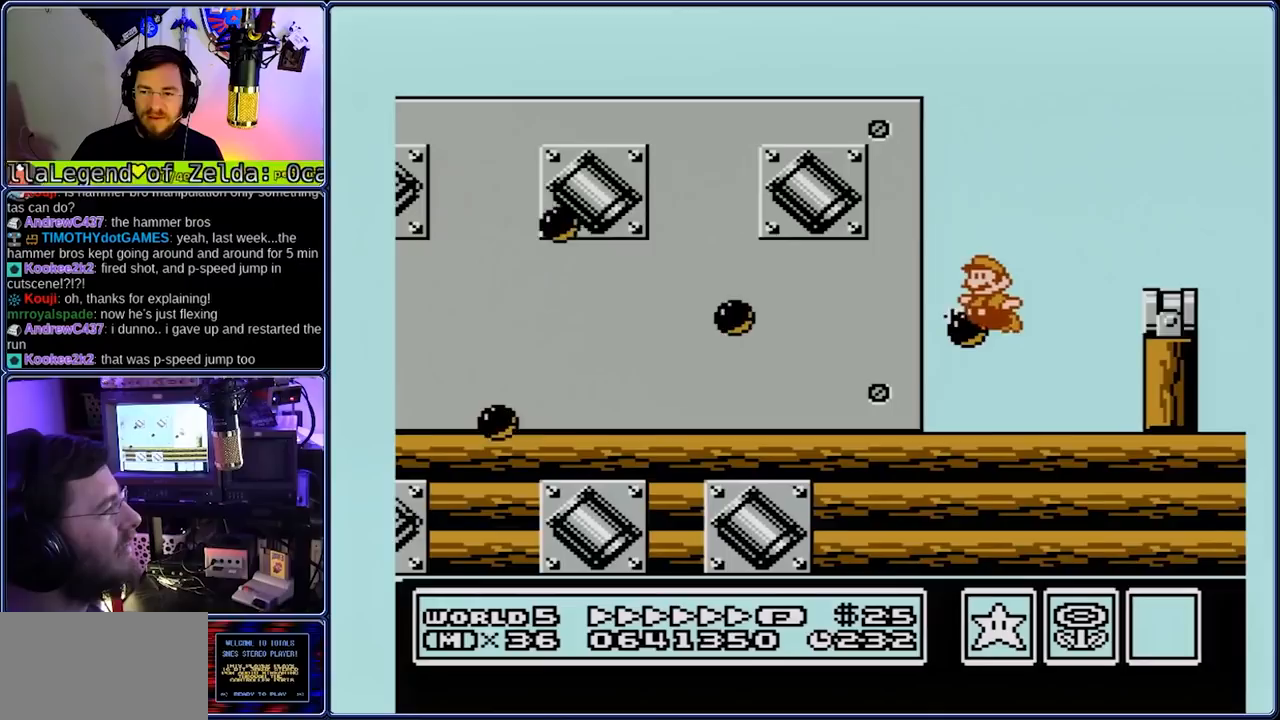
{"buttons": ["B", "DPAD_RIGHT"], "events": [[217, "DPAD_RIGHT", "down"], [283, "DPAD_LEFT", "up"]]}
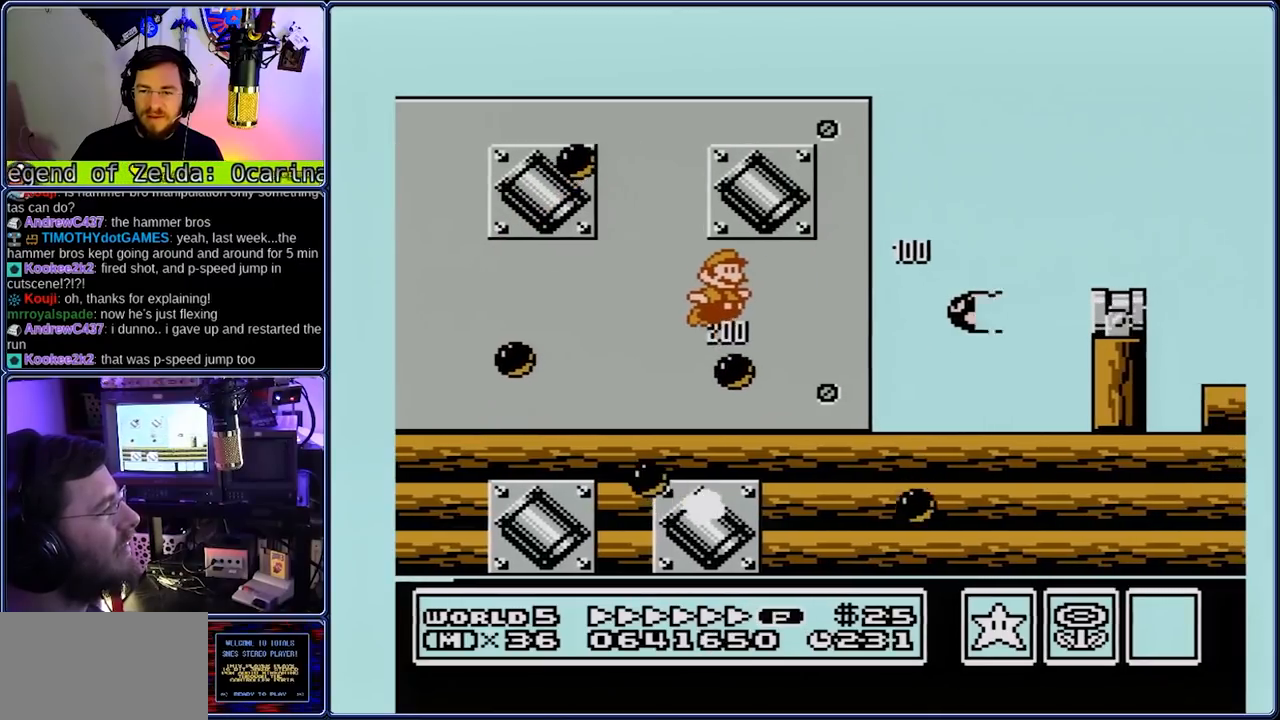
{"buttons": ["B", "DPAD_RIGHT"], "events": [[317, "A", "down"], [317, "DPAD_DOWN", "down"], [383, "A", "up"], [383, "DPAD_DOWN", "up"]]}
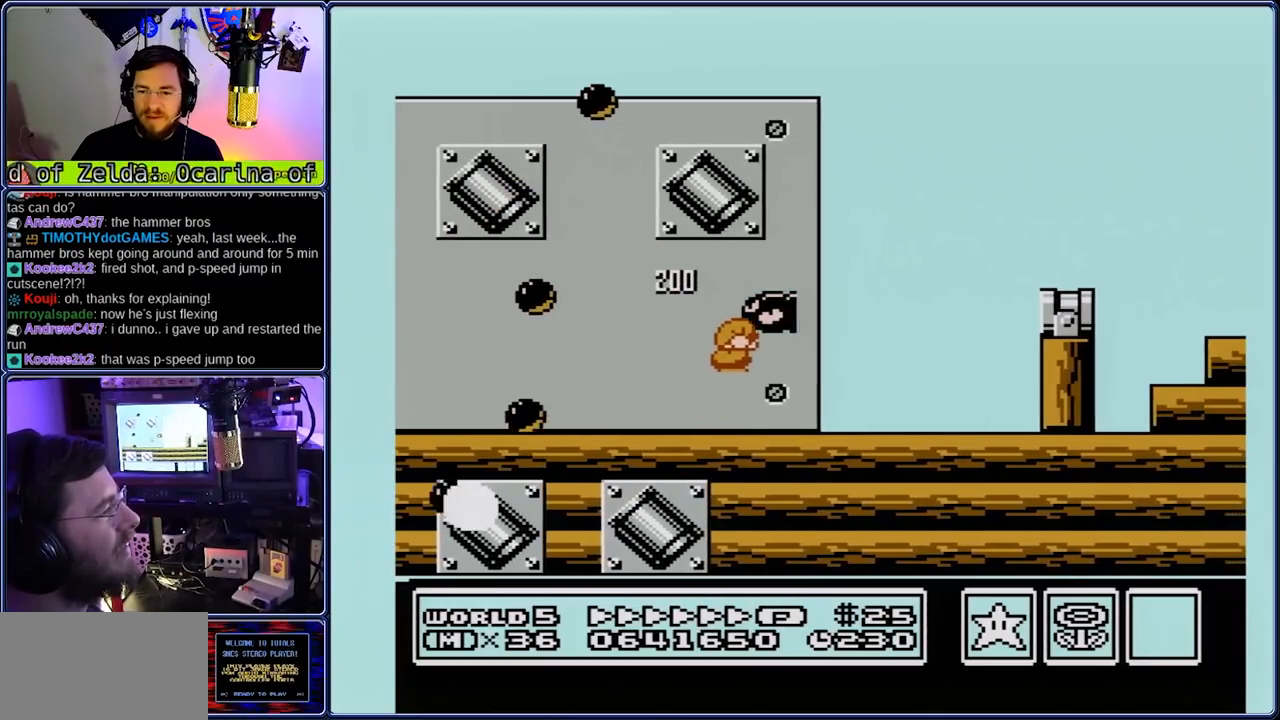
{"buttons": ["A", "B", "DPAD_RIGHT"], "events": [[233, "A", "down"]]}
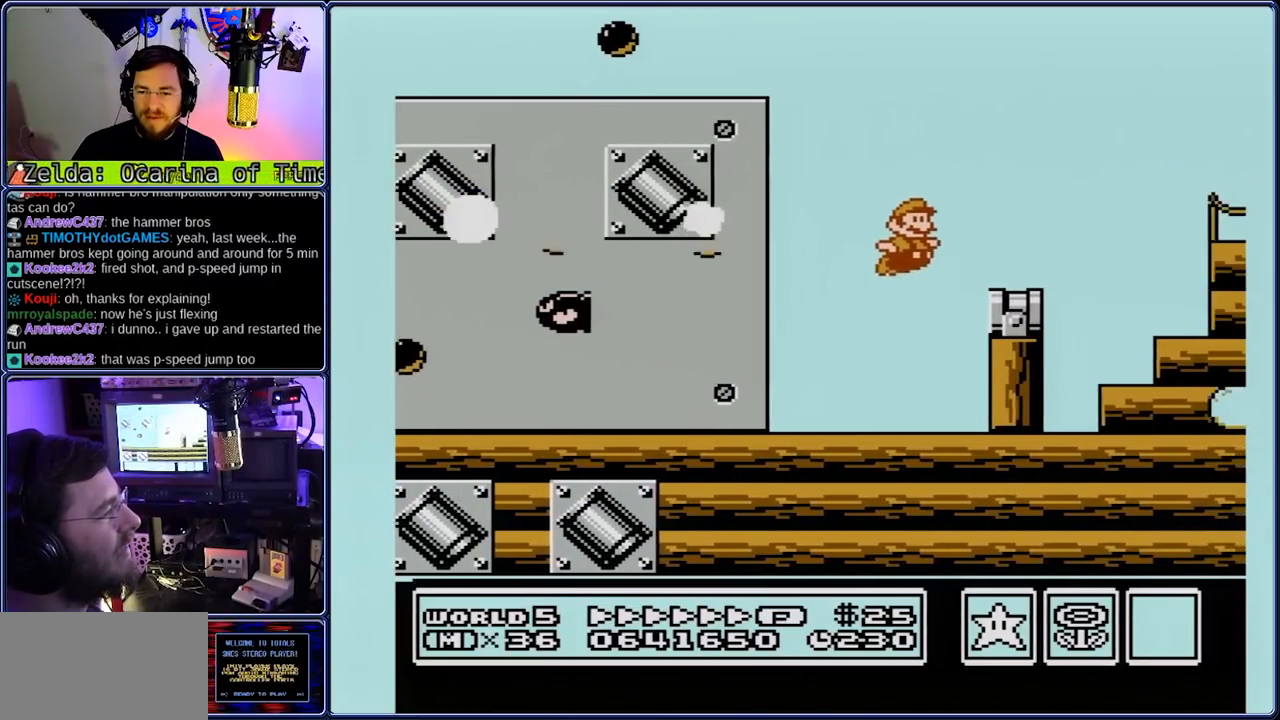
{"buttons": ["B", "DPAD_DOWN", "DPAD_RIGHT"], "events": [[200, "A", "up"], [467, "DPAD_DOWN", "down"]]}
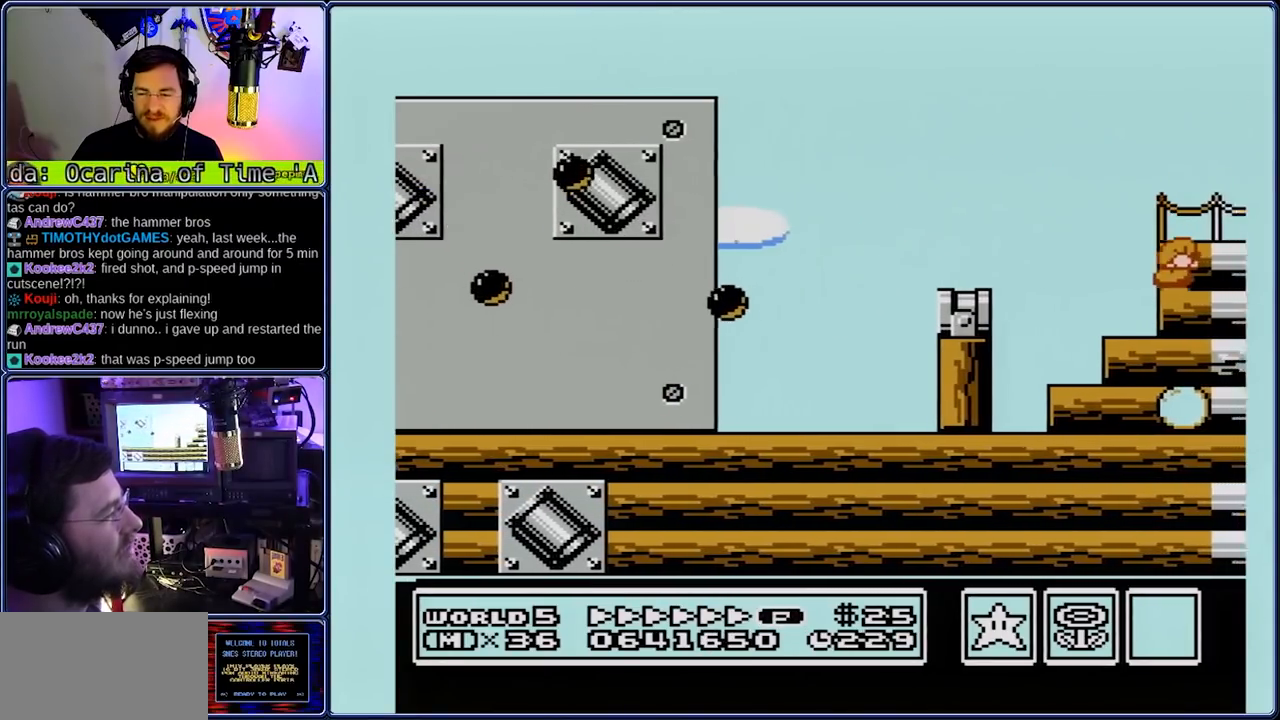
{"buttons": ["B", "DPAD_DOWN", "DPAD_RIGHT"], "events": []}
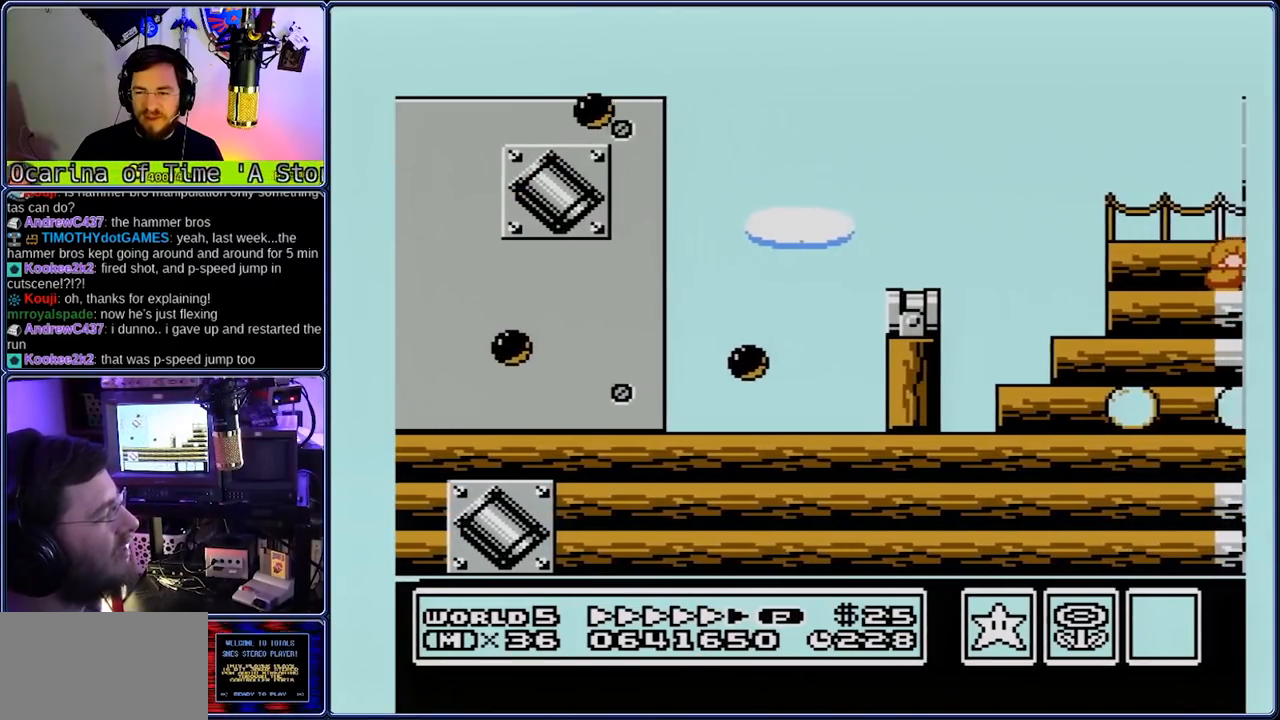
{"buttons": ["A", "B", "DPAD_RIGHT"], "events": [[350, "A", "down"], [417, "DPAD_DOWN", "up"]]}
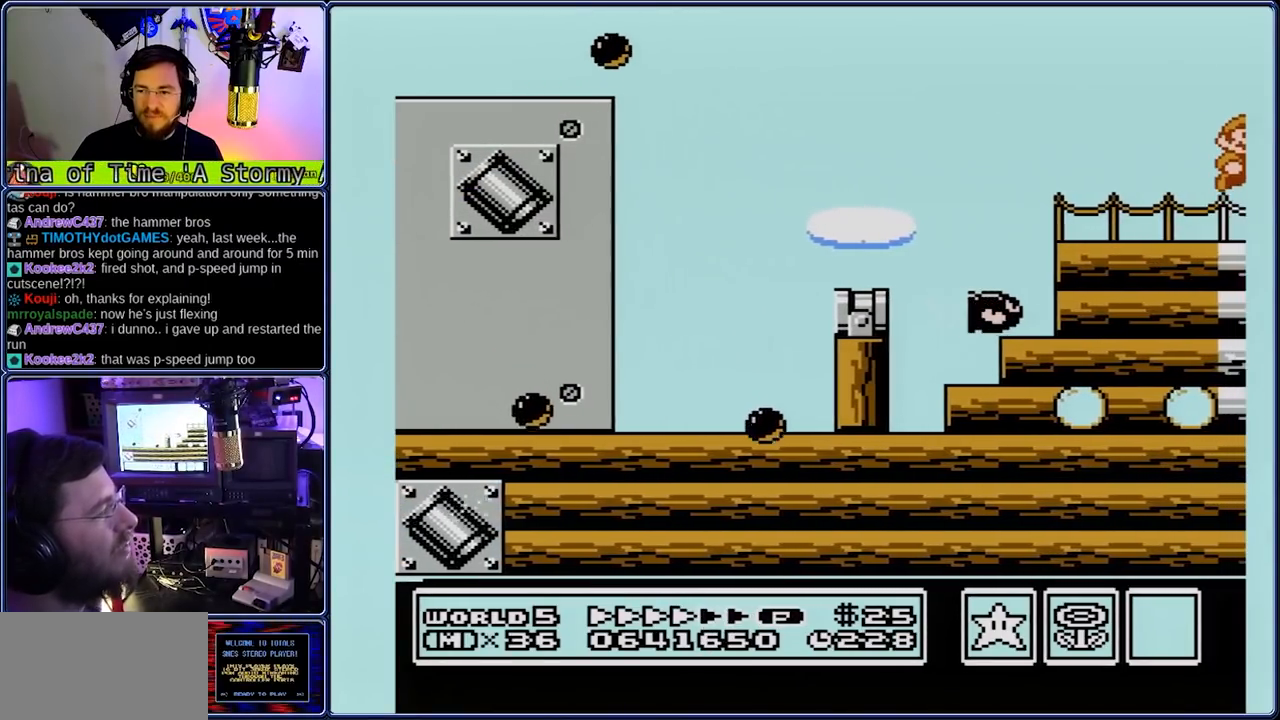
{"buttons": ["B", "DPAD_DOWN", "DPAD_RIGHT"], "events": [[117, "DPAD_DOWN", "down"], [183, "A", "up"]]}
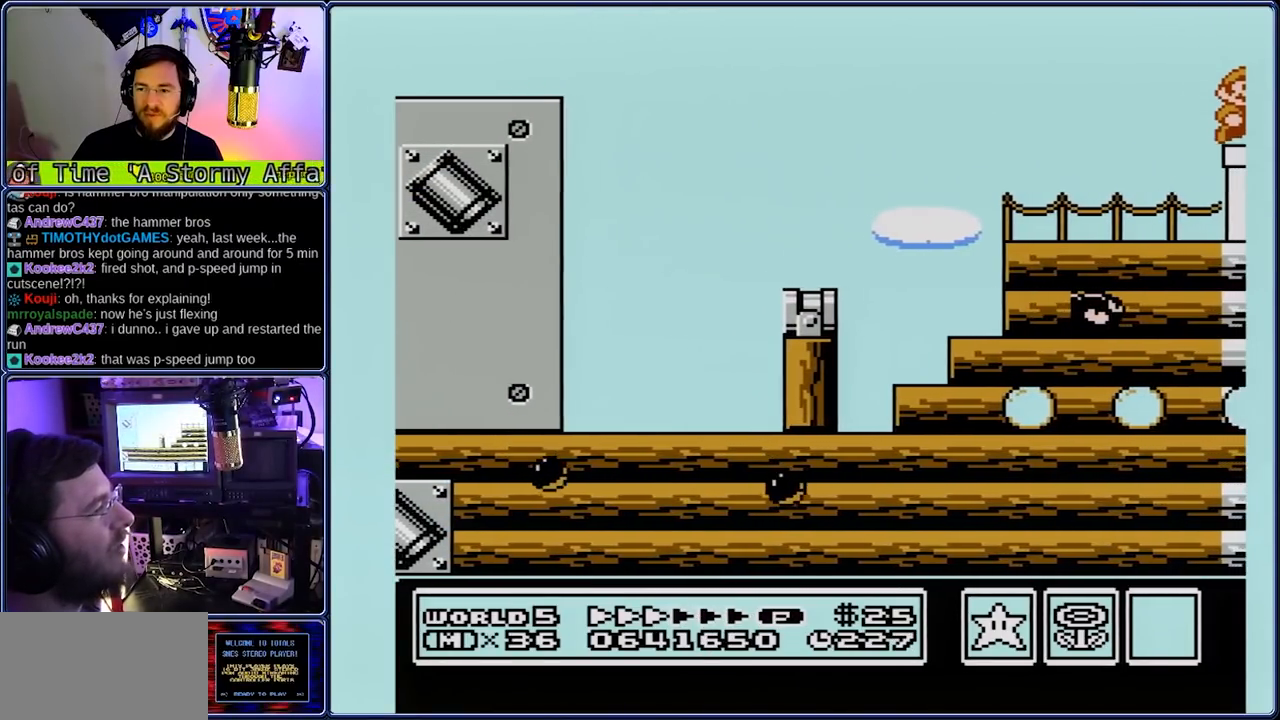
{"buttons": ["B", "DPAD_RIGHT"], "events": [[217, "DPAD_DOWN", "up"]]}
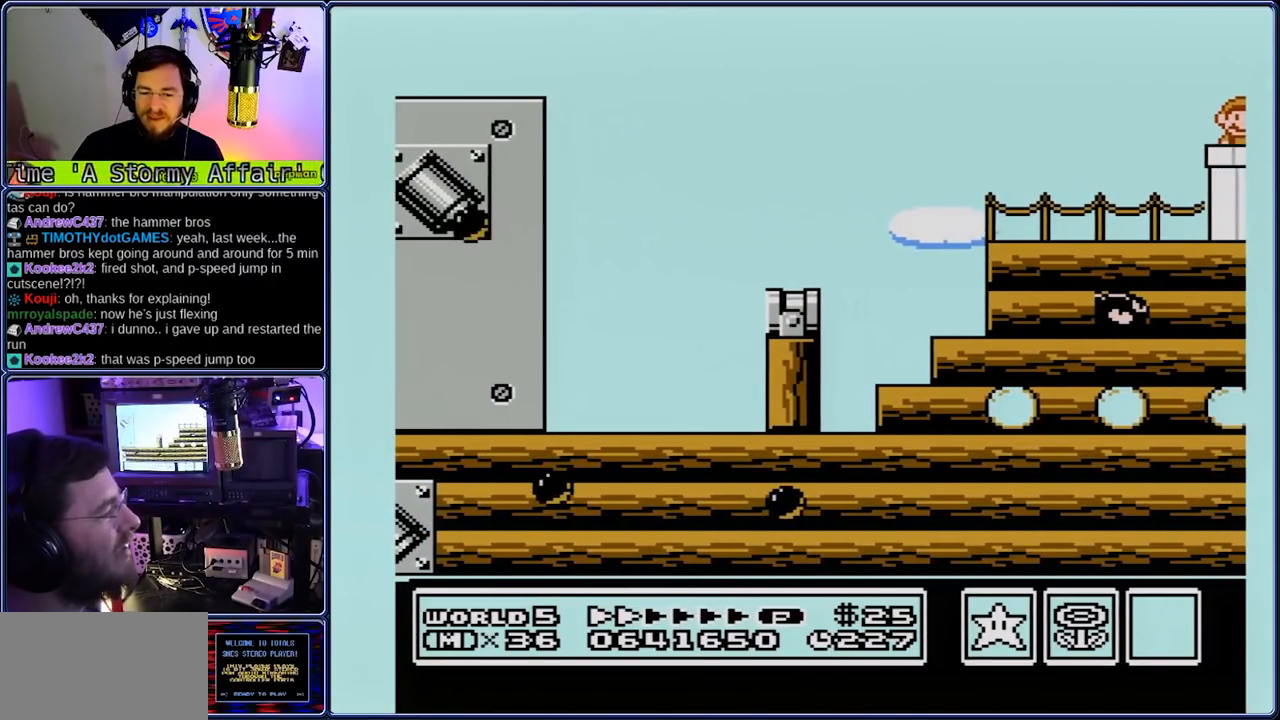
{"buttons": ["B", "DPAD_RIGHT"], "events": []}
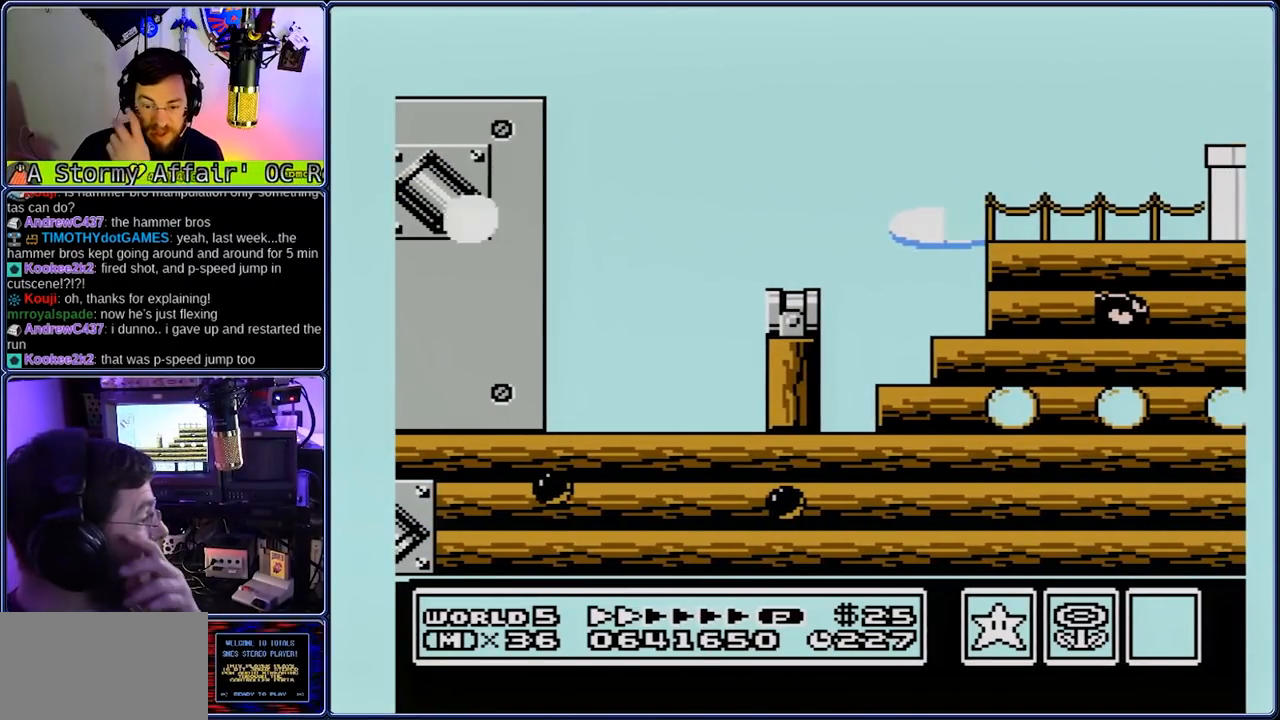
{"buttons": ["B", "DPAD_RIGHT"], "events": []}
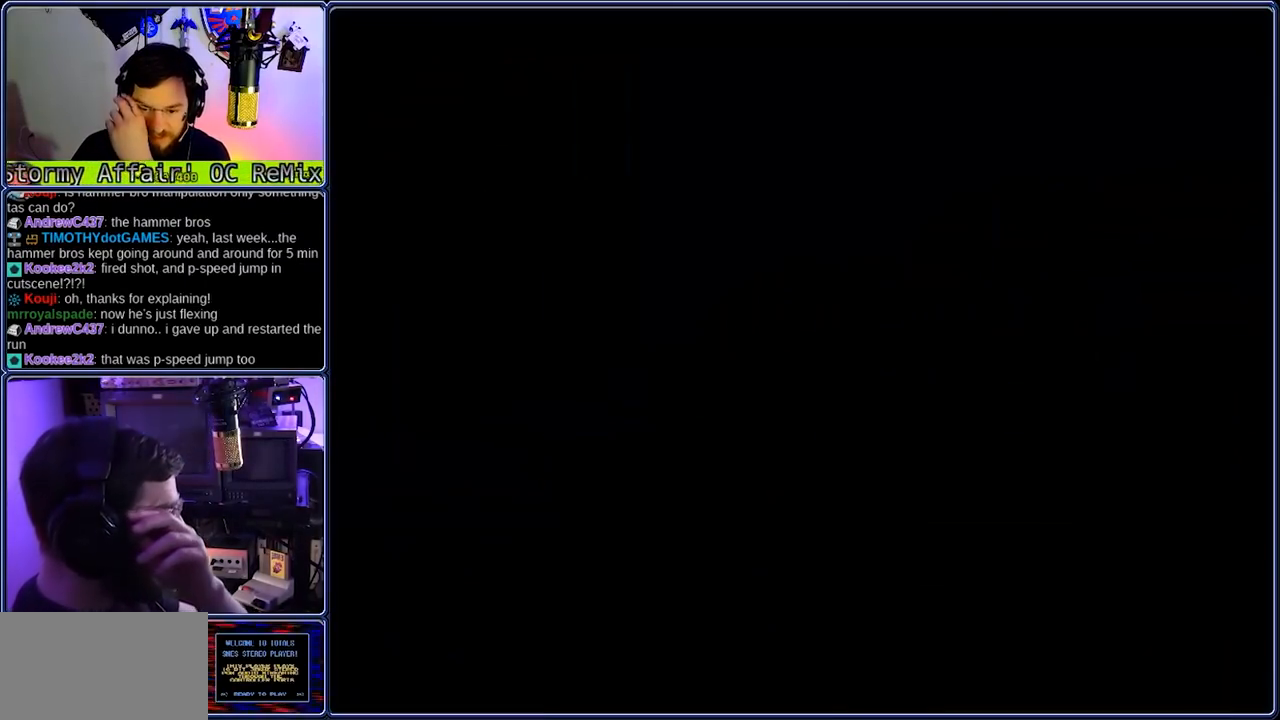
{"buttons": ["B", "DPAD_RIGHT"], "events": []}
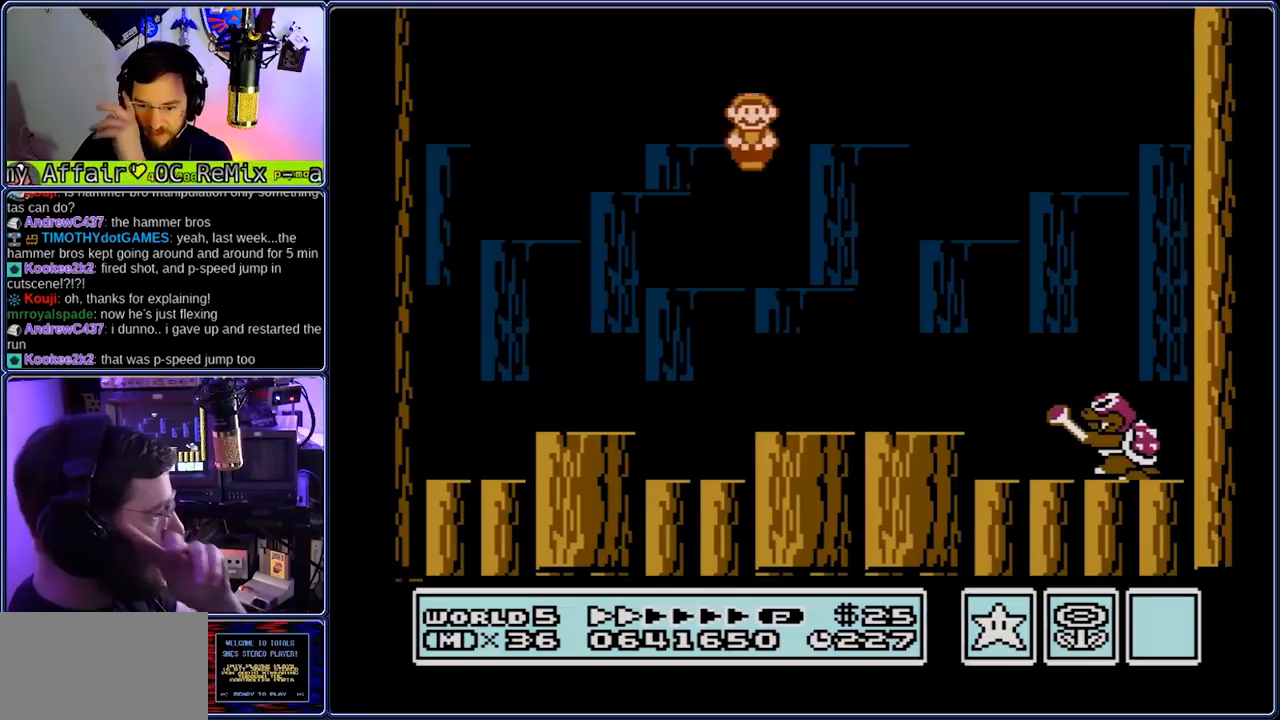
{"buttons": ["B", "DPAD_RIGHT"], "events": []}
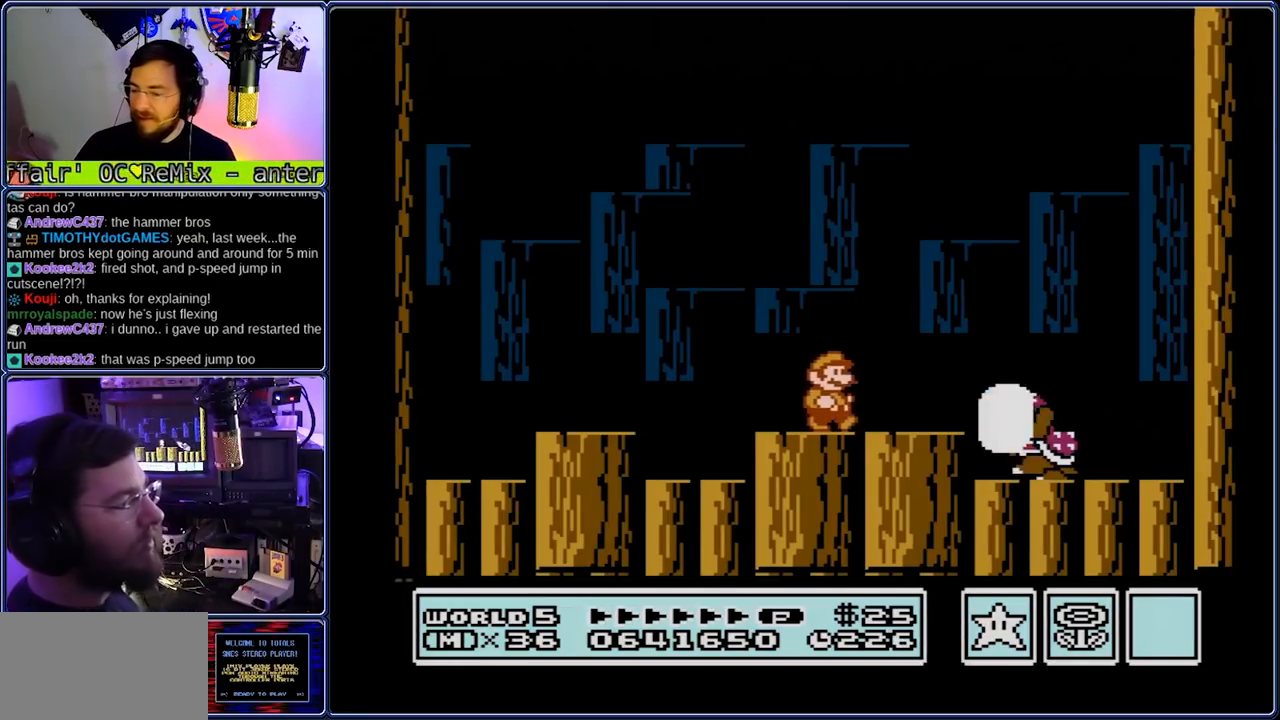
{"buttons": ["B", "DPAD_LEFT"], "events": [[83, "A", "down"], [217, "A", "up"], [217, "DPAD_LEFT", "down"], [283, "DPAD_RIGHT", "up"]]}
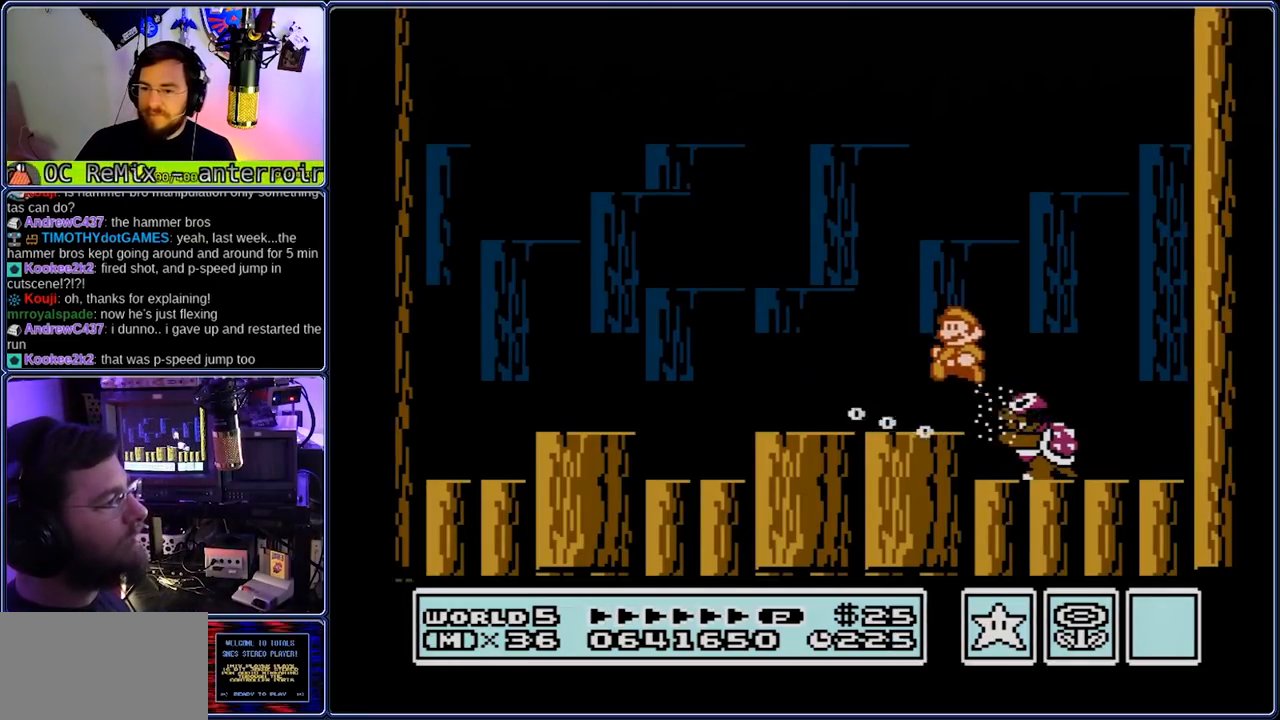
{"buttons": ["B"], "events": [[50, "DPAD_RIGHT", "down"], [250, "DPAD_LEFT", "up"], [383, "DPAD_RIGHT", "up"]]}
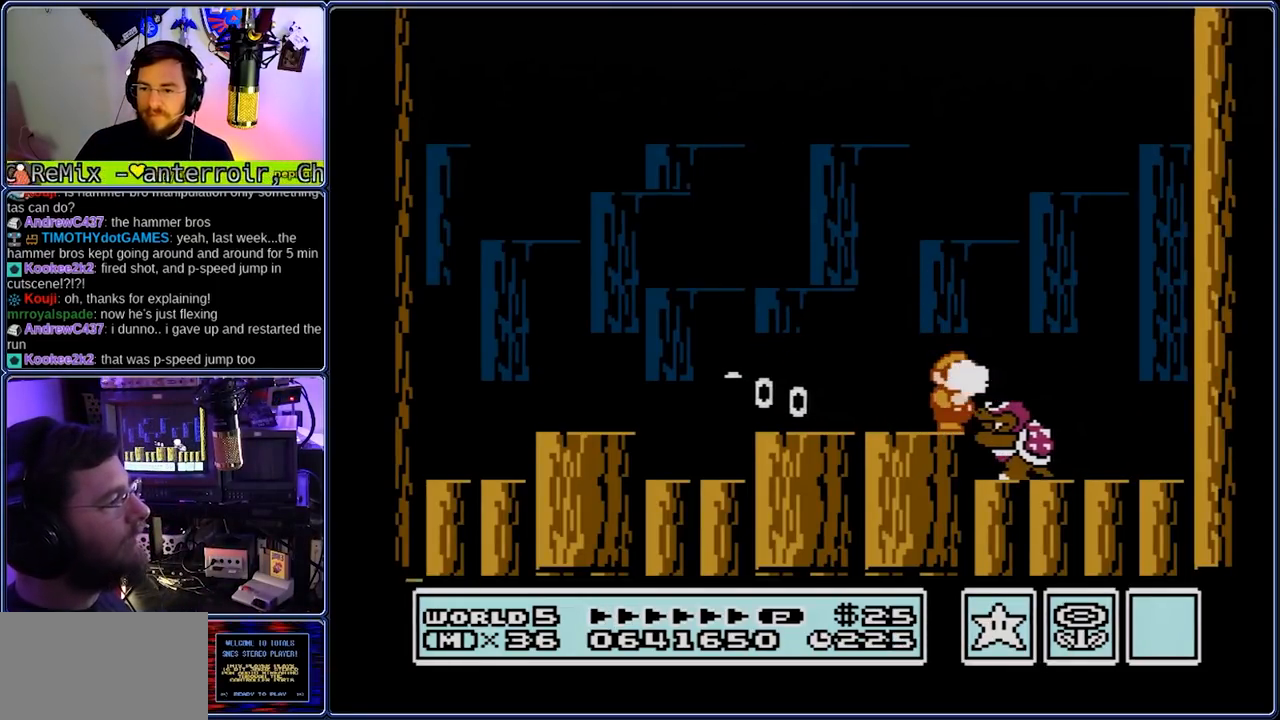
{"buttons": ["B", "DPAD_LEFT"], "events": [[17, "DPAD_LEFT", "down"], [83, "DPAD_RIGHT", "down"], [150, "DPAD_RIGHT", "up"]]}
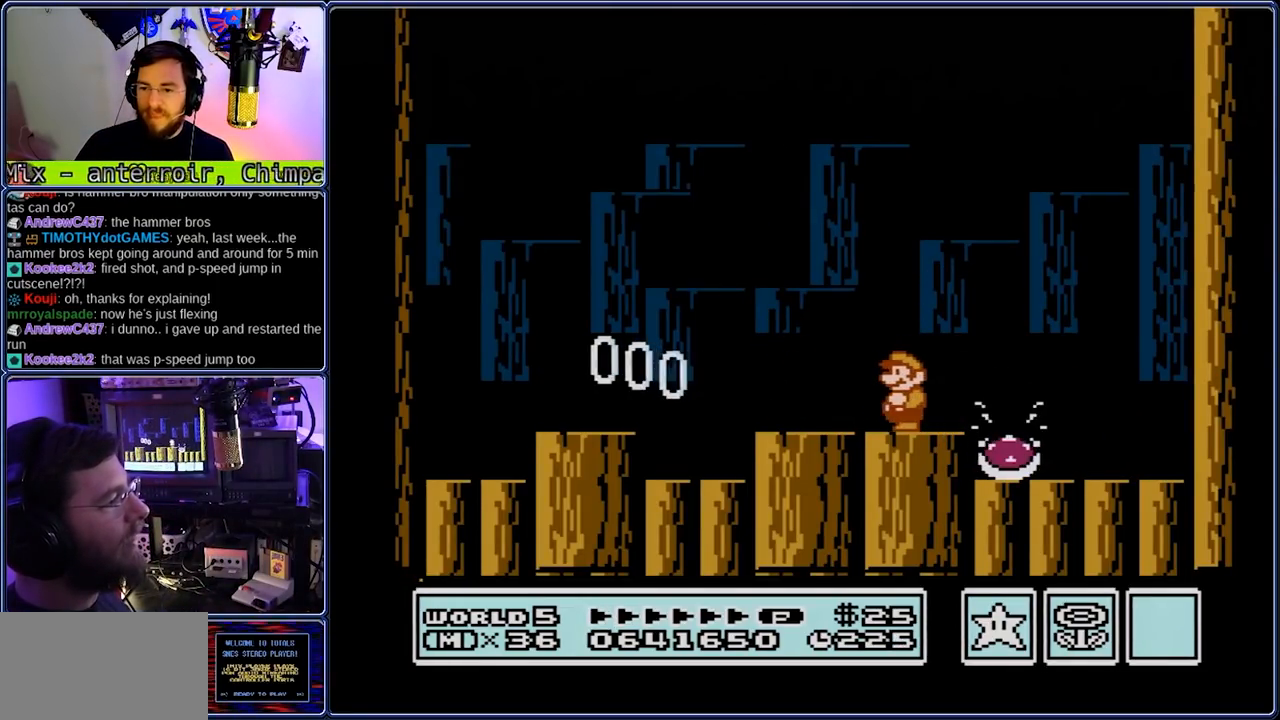
{"buttons": ["B", "DPAD_RIGHT"], "events": [[117, "DPAD_RIGHT", "down"], [200, "DPAD_LEFT", "up"]]}
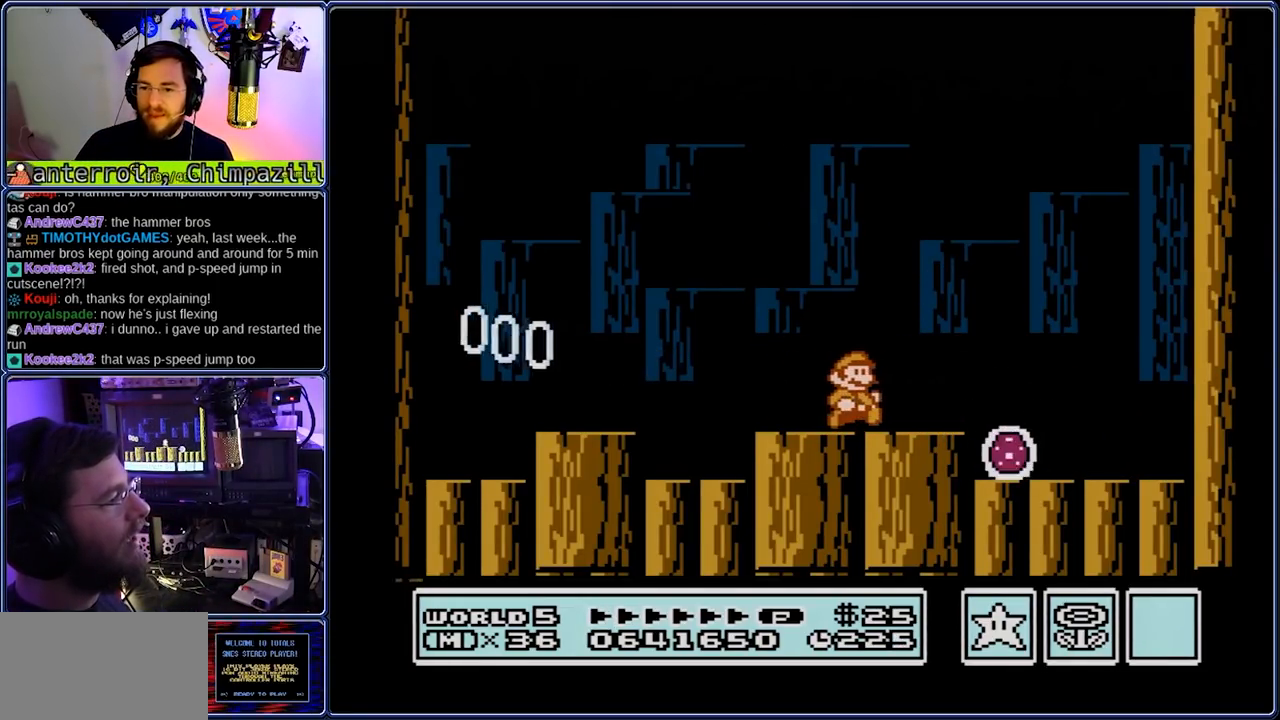
{"buttons": ["A", "B", "DPAD_RIGHT"], "events": [[300, "A", "down"]]}
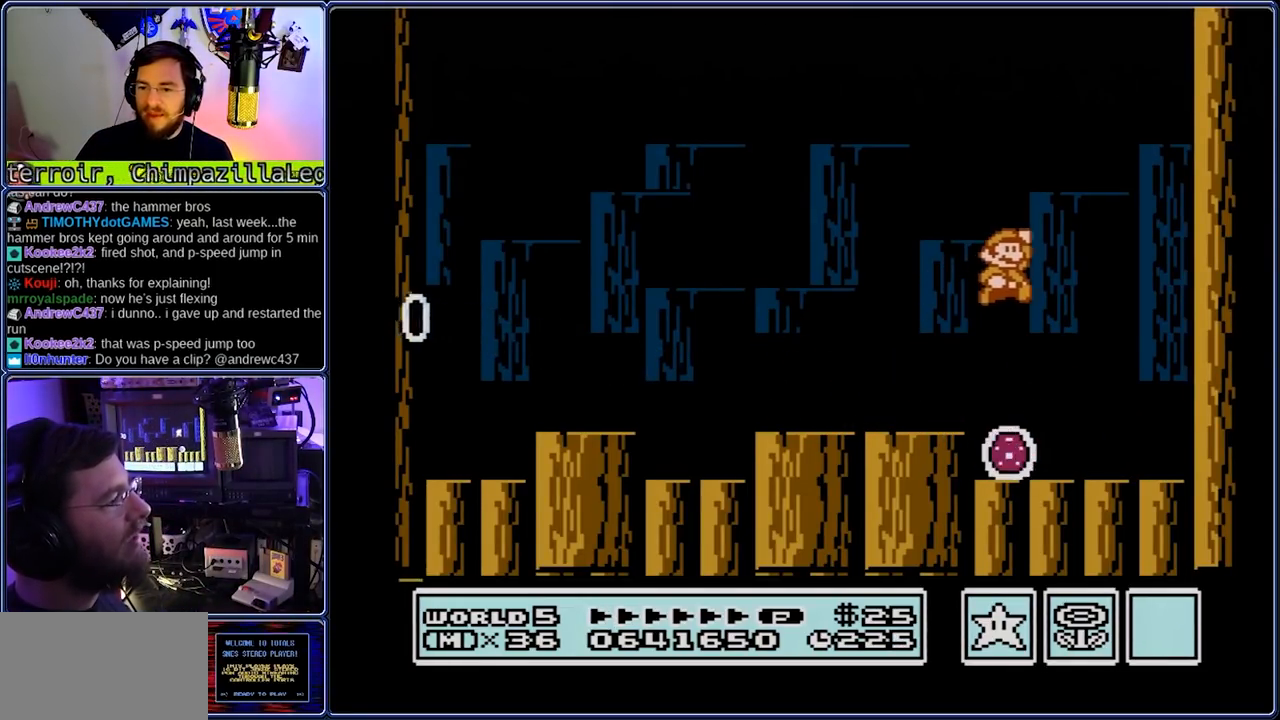
{"buttons": ["A", "B", "DPAD_RIGHT"], "events": [[67, "DPAD_RIGHT", "up"], [133, "DPAD_LEFT", "down"], [133, "DPAD_RIGHT", "down"], [200, "DPAD_LEFT", "up"]]}
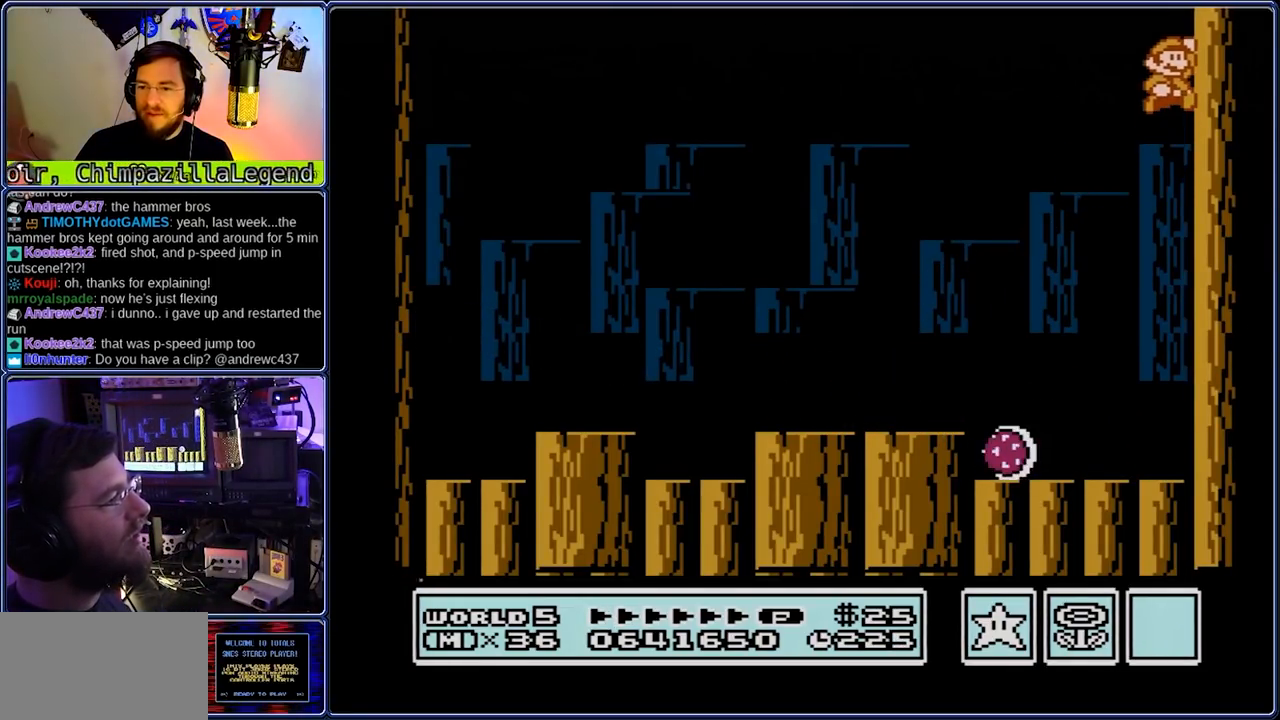
{"buttons": ["B", "DPAD_LEFT"], "events": [[300, "A", "up"], [367, "DPAD_LEFT", "down"], [450, "DPAD_RIGHT", "up"]]}
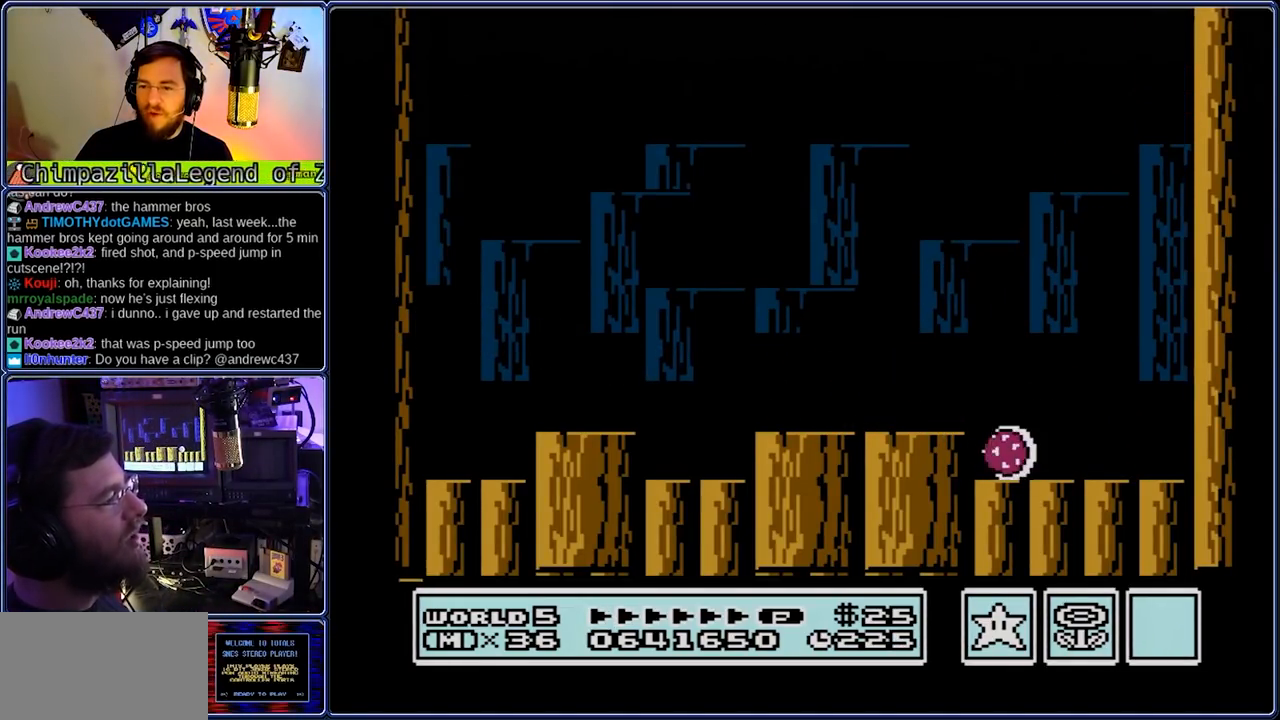
{"buttons": ["A", "B", "DPAD_LEFT"], "events": [[67, "A", "down"]]}
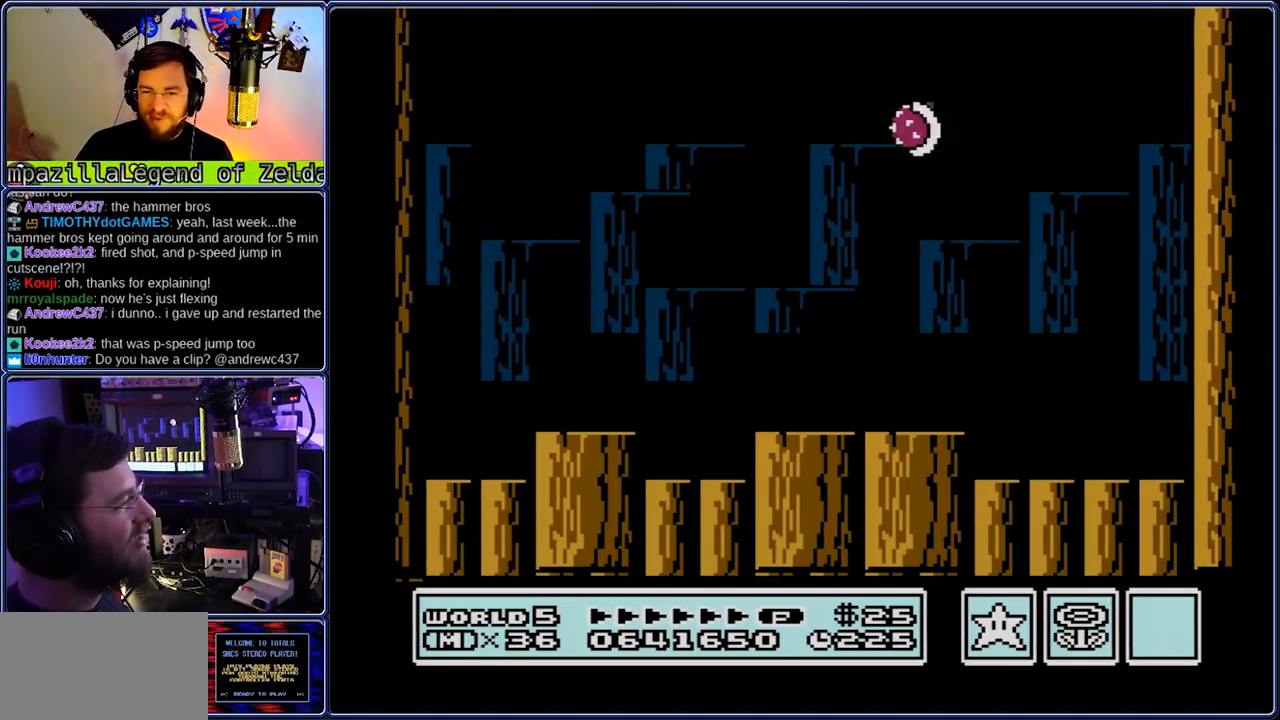
{"buttons": ["B", "DPAD_LEFT"], "events": [[50, "A", "up"]]}
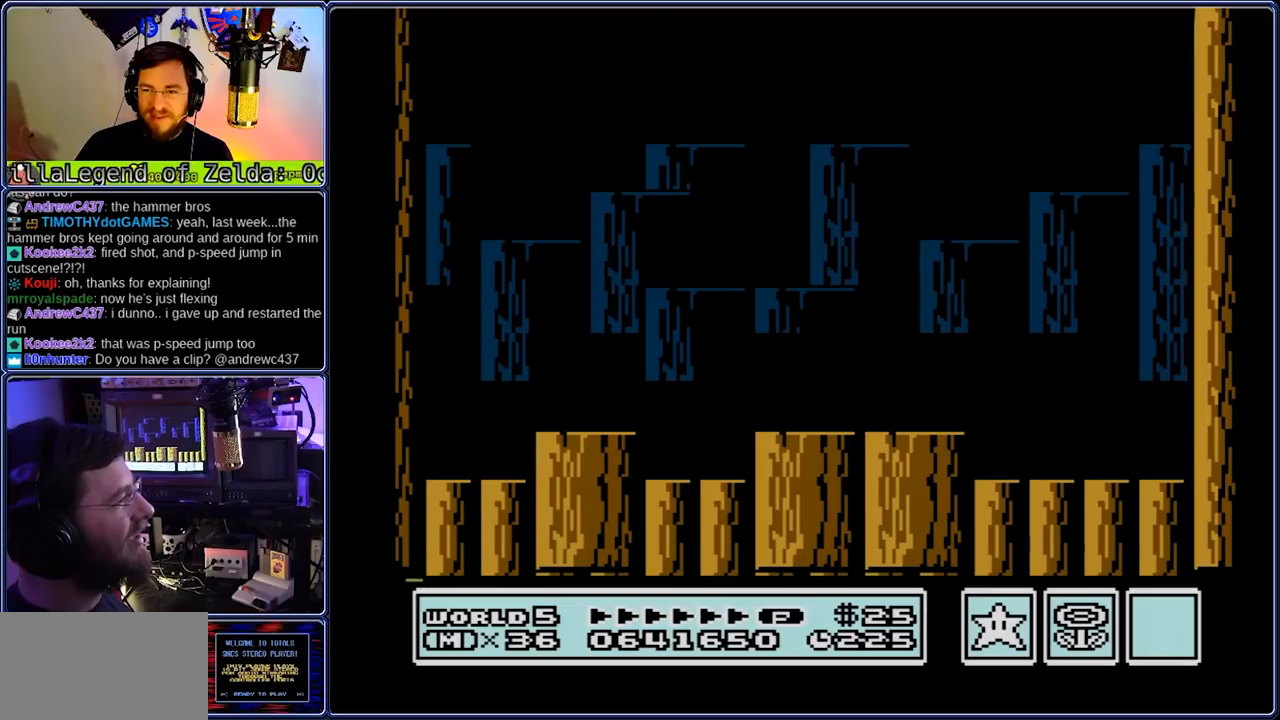
{"buttons": [], "events": [[150, "B", "up"], [150, "DPAD_LEFT", "up"]]}